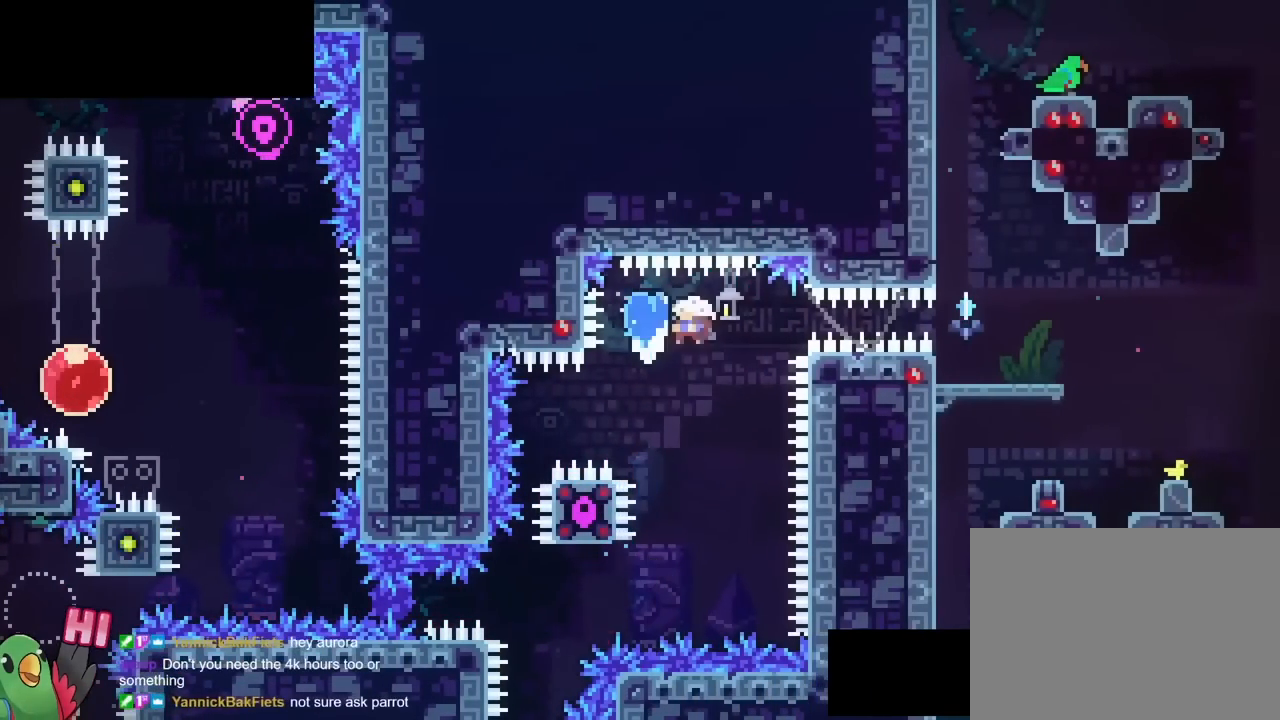
Gameplay with a controller (Nintendo layout); each line is a JSON object with the inputs held at the frame after it. "events" lists button and stick changes between this image and that frame as [ms after this image, input, new state], when the widget could be followed in between. Not read: HOME L2 L3 R3.
{"buttons": ["B"], "left_stick": "right", "right_stick": "center", "events": [[50, "Y", "up"]]}
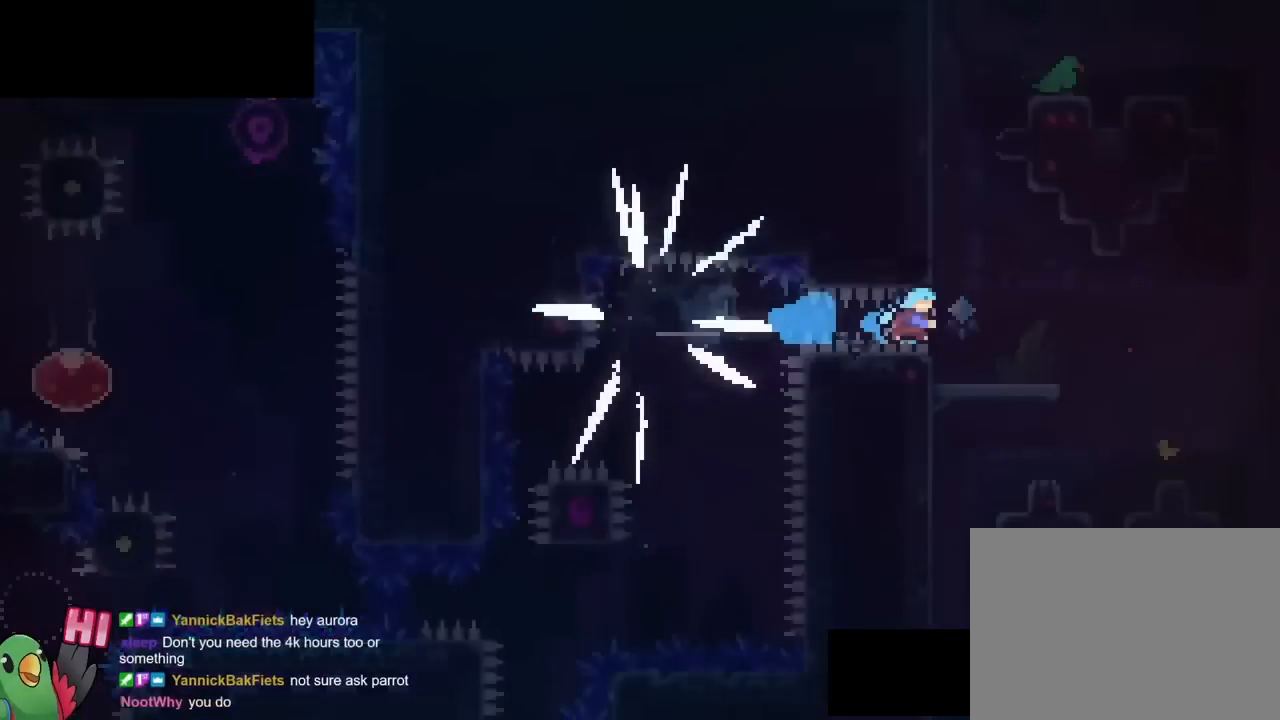
{"buttons": [], "left_stick": "center", "right_stick": "center", "events": [[350, "B", "up"], [383, "left_stick", "center"]]}
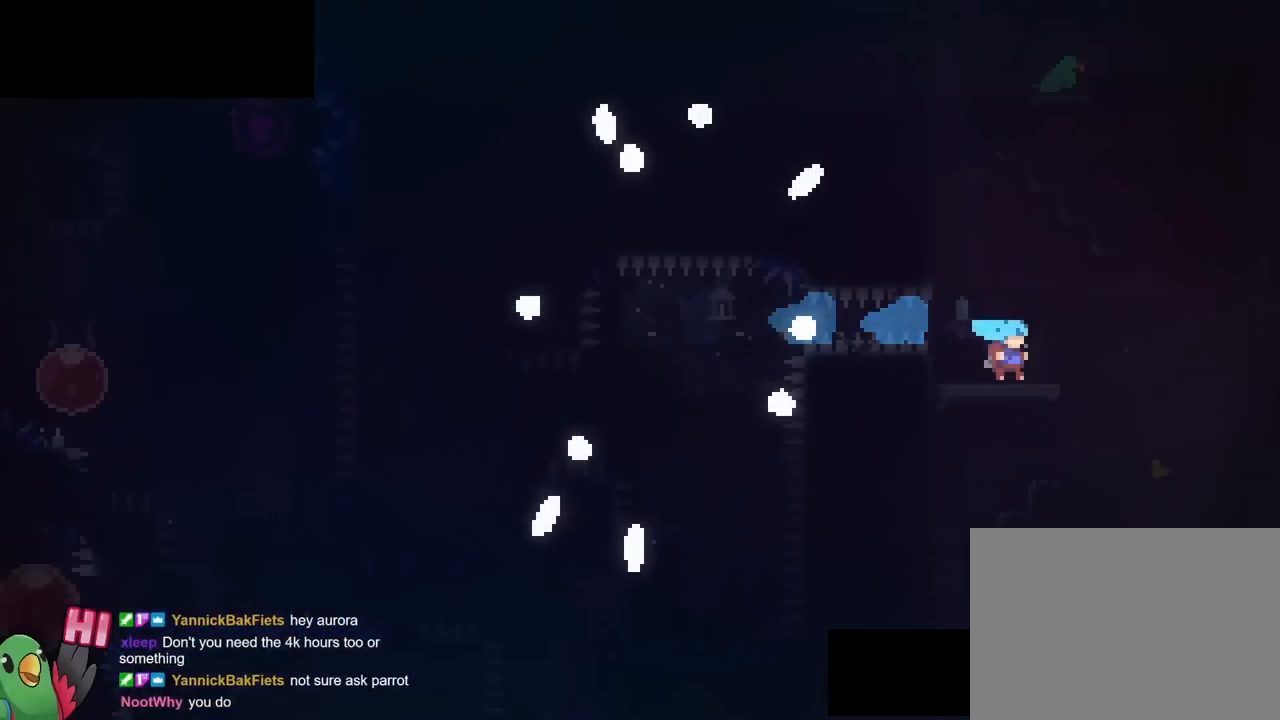
{"buttons": [], "left_stick": "center", "right_stick": "center", "events": []}
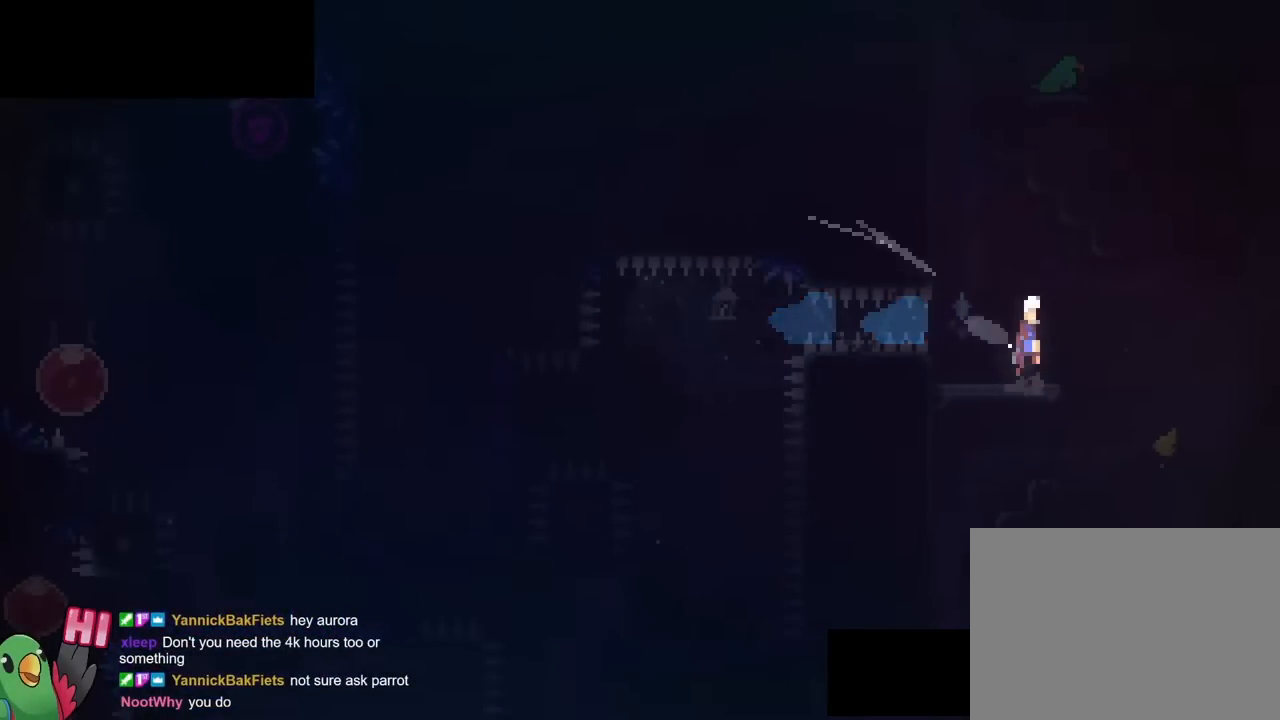
{"buttons": [], "left_stick": "center", "right_stick": "center", "events": []}
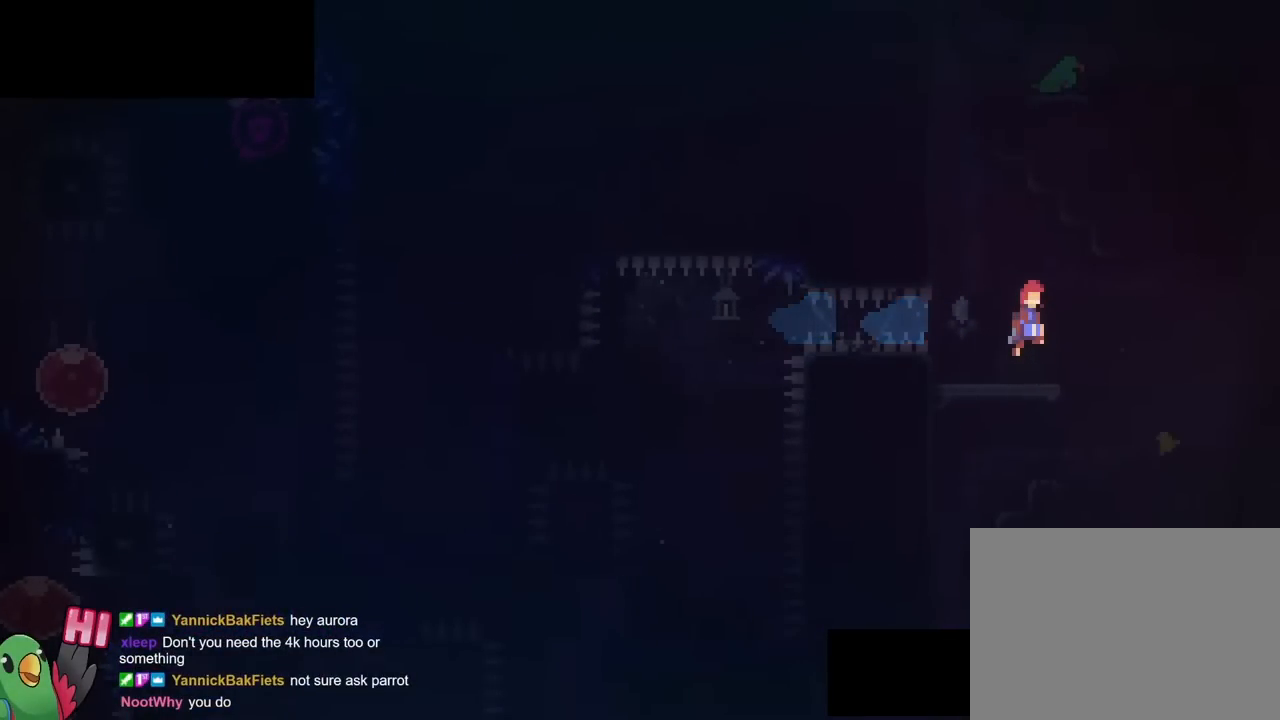
{"buttons": [], "left_stick": "center", "right_stick": "center", "events": []}
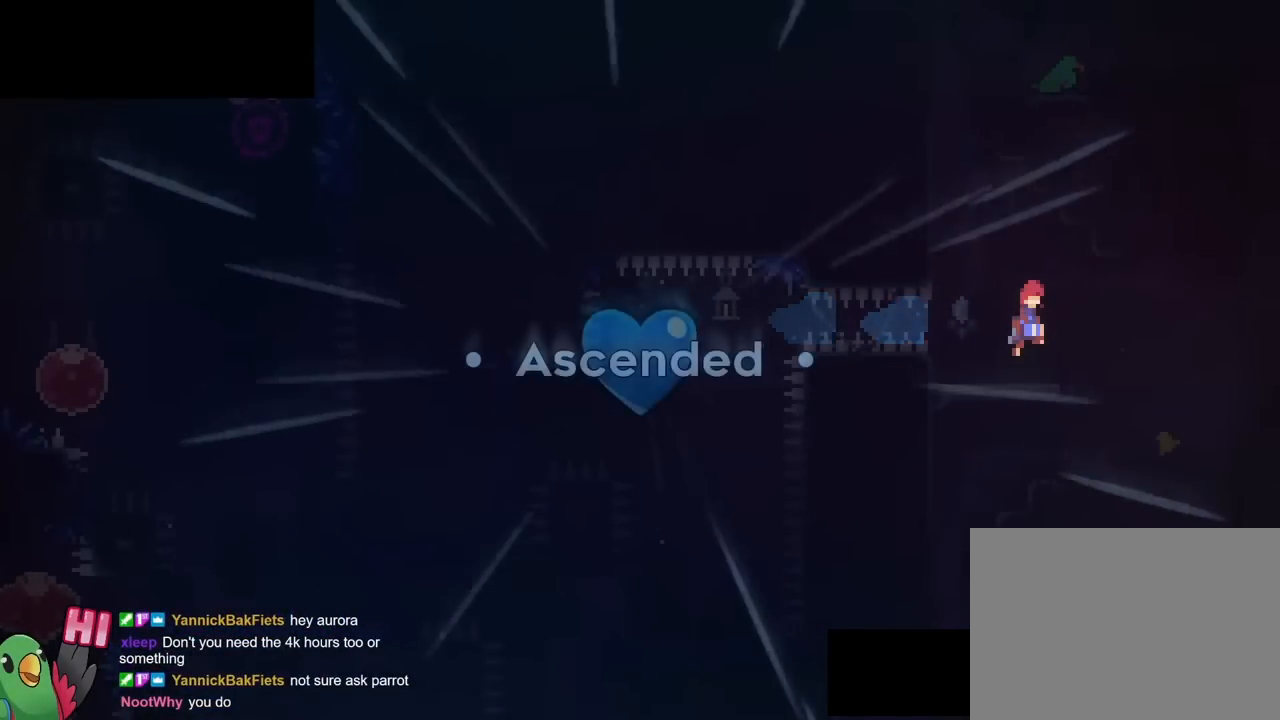
{"buttons": [], "left_stick": "center", "right_stick": "center", "events": []}
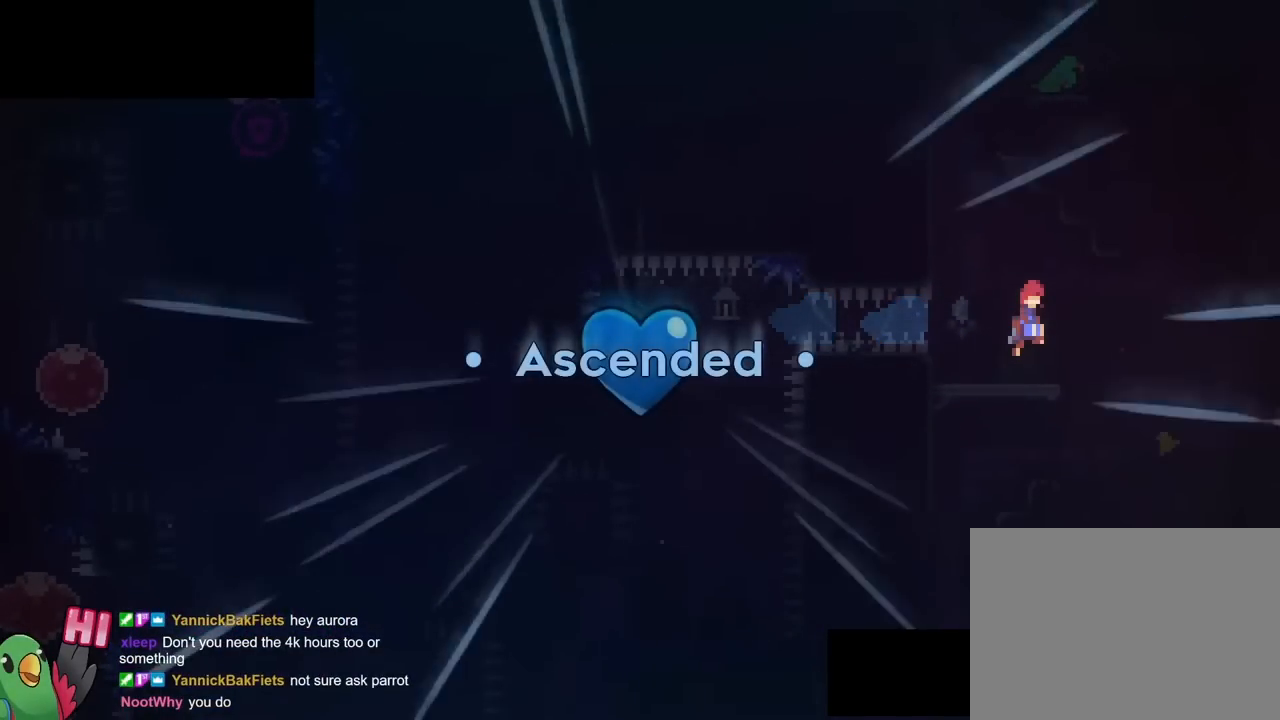
{"buttons": [], "left_stick": "center", "right_stick": "center", "events": []}